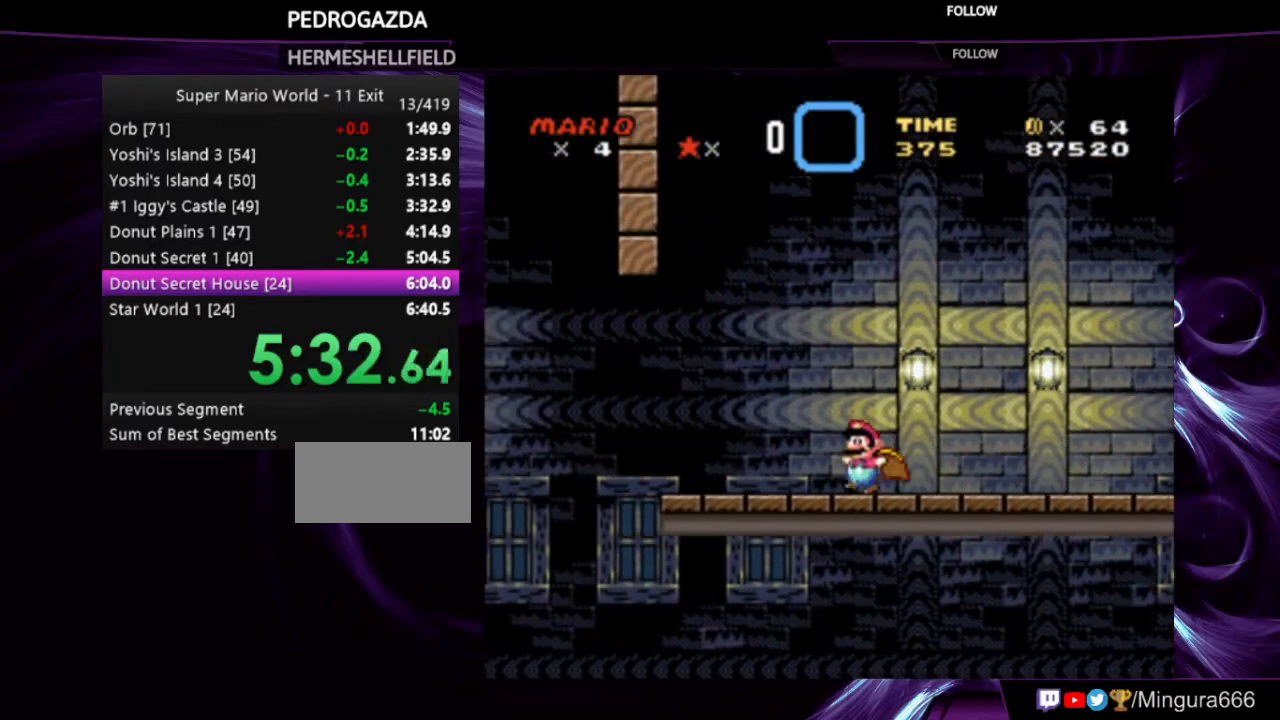
Gameplay with a controller (Nintendo layout); each line is a JSON object with the inputs held at the frame after it. "events" lists button and stick changes between this image and that frame as [ms after this image, input, new state], when the widget could be followed in between. Not read: L3 R3.
{"buttons": ["A", "X", "Y", "DPAD_LEFT"], "events": [[200, "DPAD_LEFT", "down"], [300, "A", "down"]]}
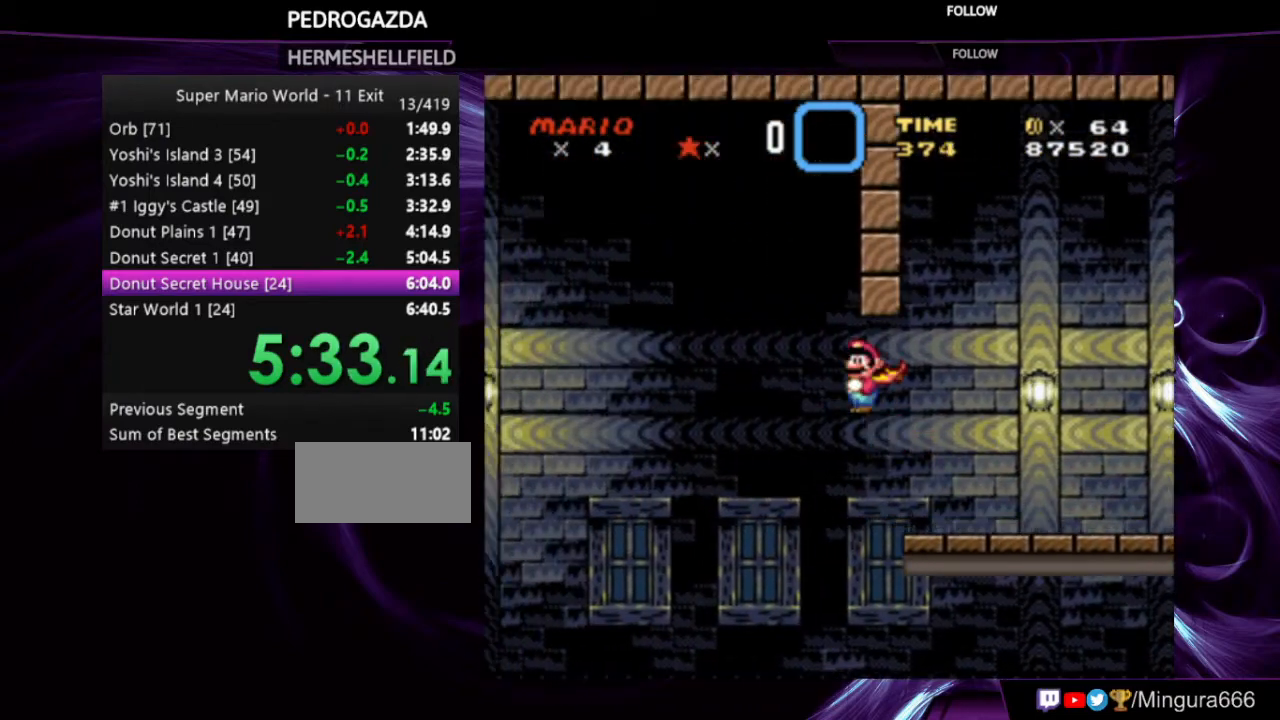
{"buttons": ["A", "X", "Y", "DPAD_LEFT"], "events": []}
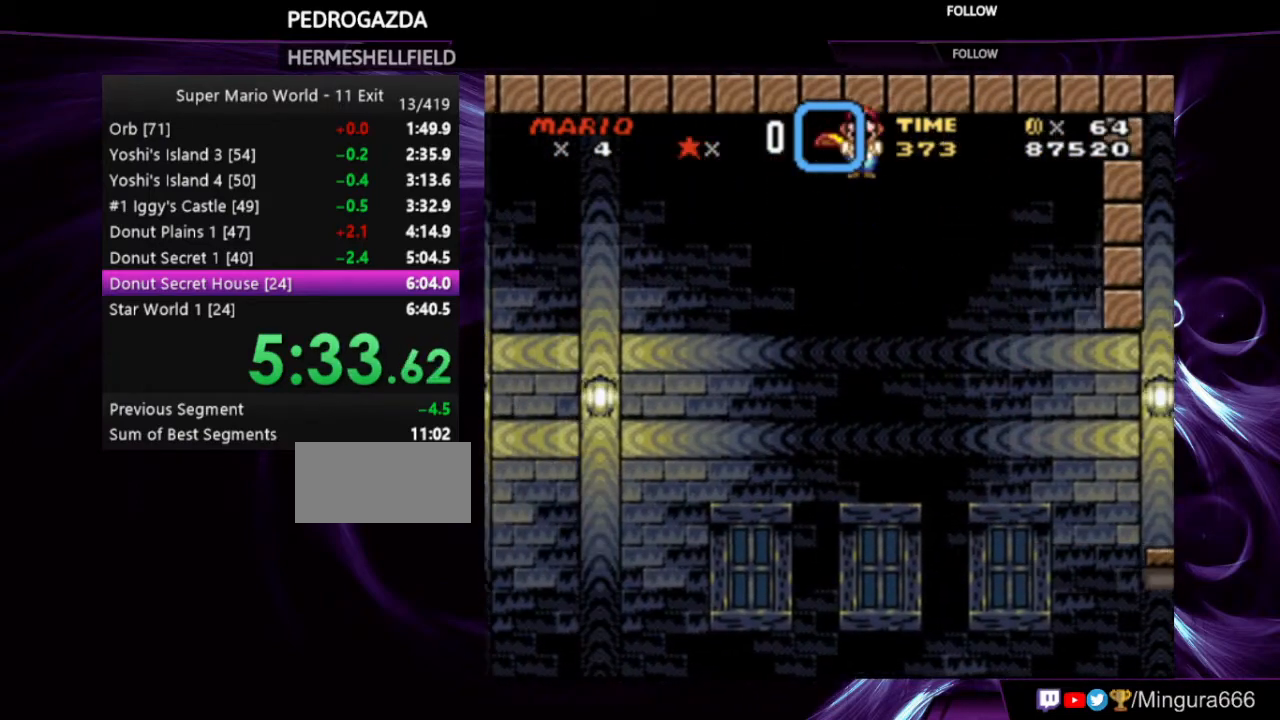
{"buttons": ["Y", "DPAD_LEFT"], "events": [[433, "A", "up"], [500, "X", "up"]]}
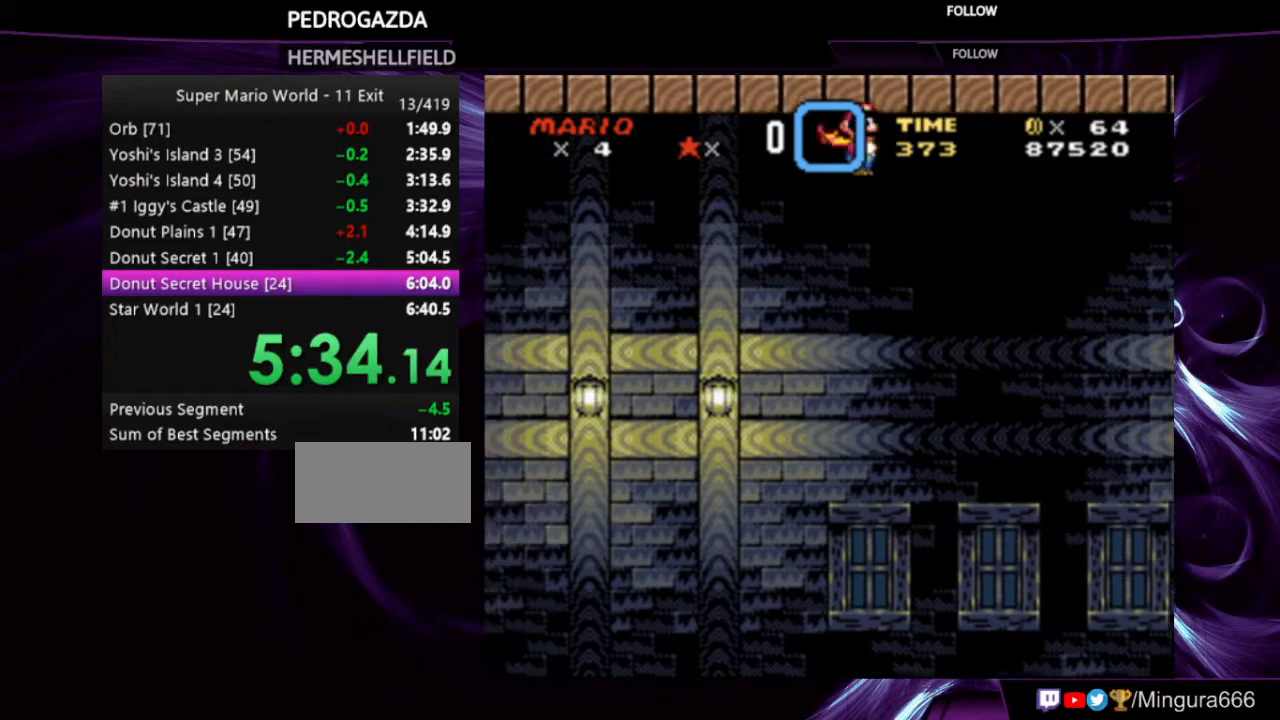
{"buttons": ["Y", "DPAD_LEFT"], "events": []}
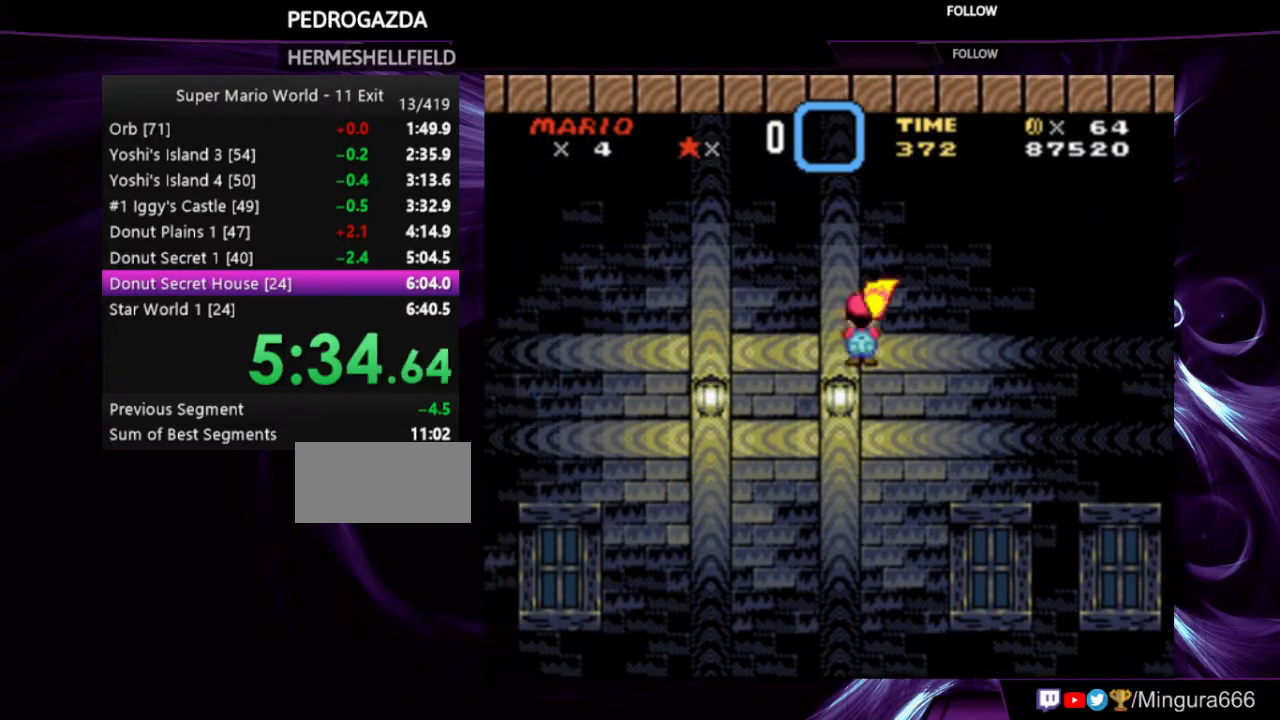
{"buttons": ["Y", "DPAD_LEFT"], "events": []}
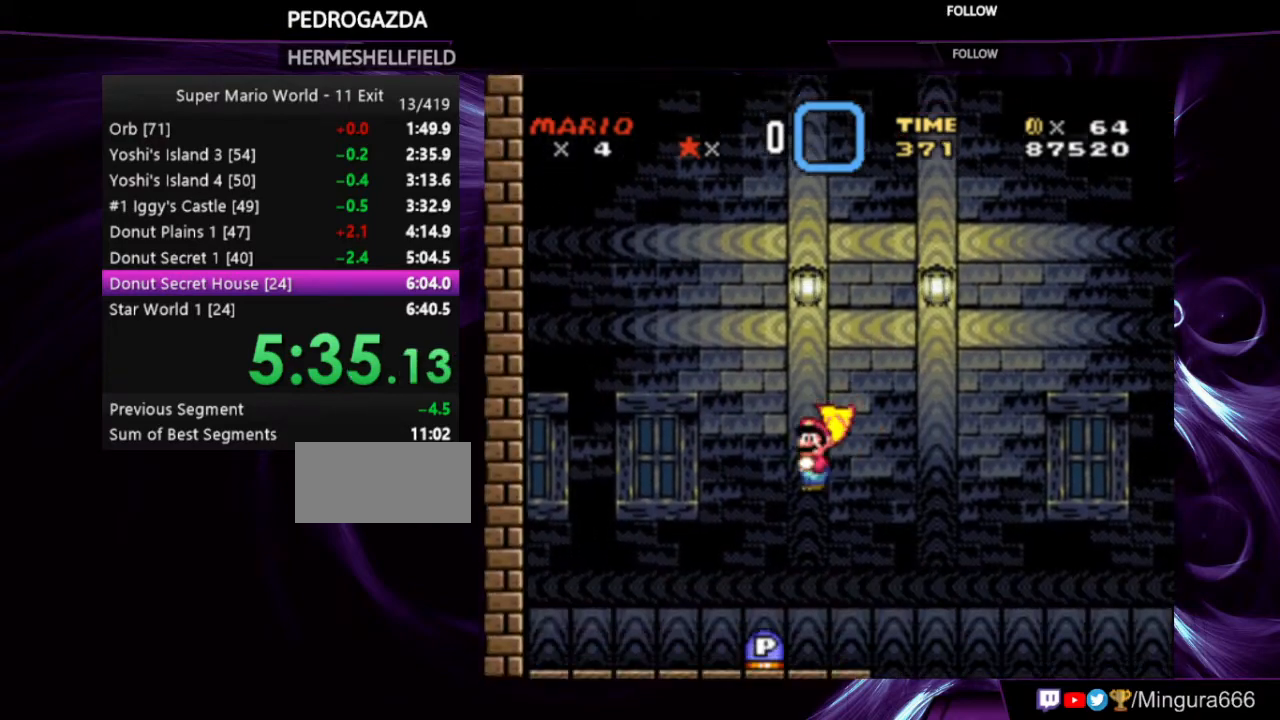
{"buttons": ["Y", "DPAD_RIGHT"], "events": [[300, "DPAD_LEFT", "up"], [400, "DPAD_RIGHT", "down"]]}
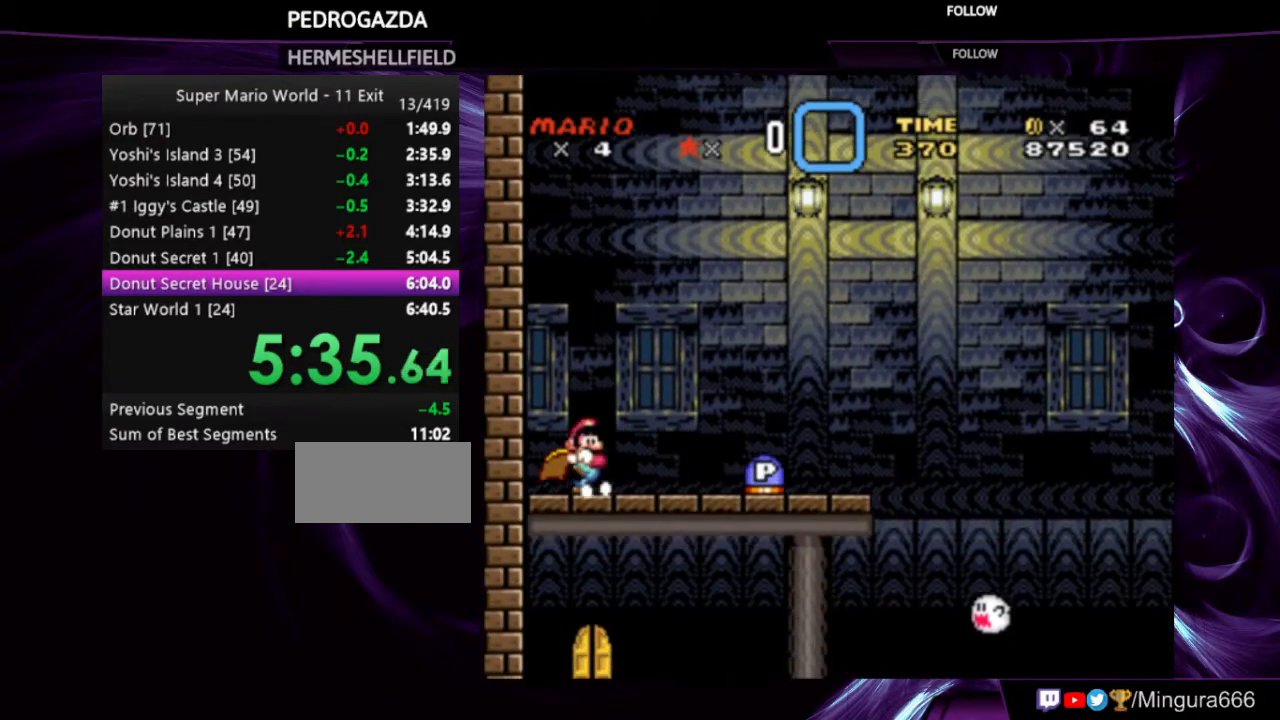
{"buttons": ["Y", "DPAD_RIGHT"], "events": []}
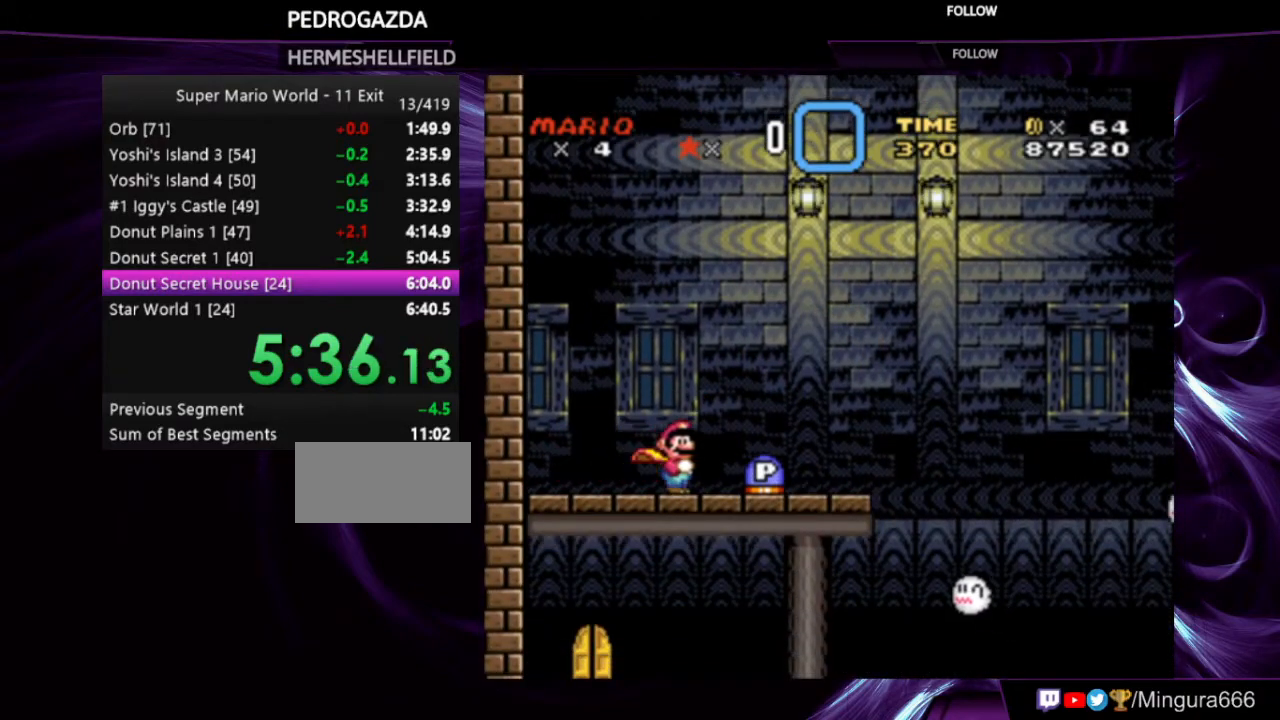
{"buttons": ["B", "Y", "DPAD_RIGHT"], "events": [[333, "B", "down"]]}
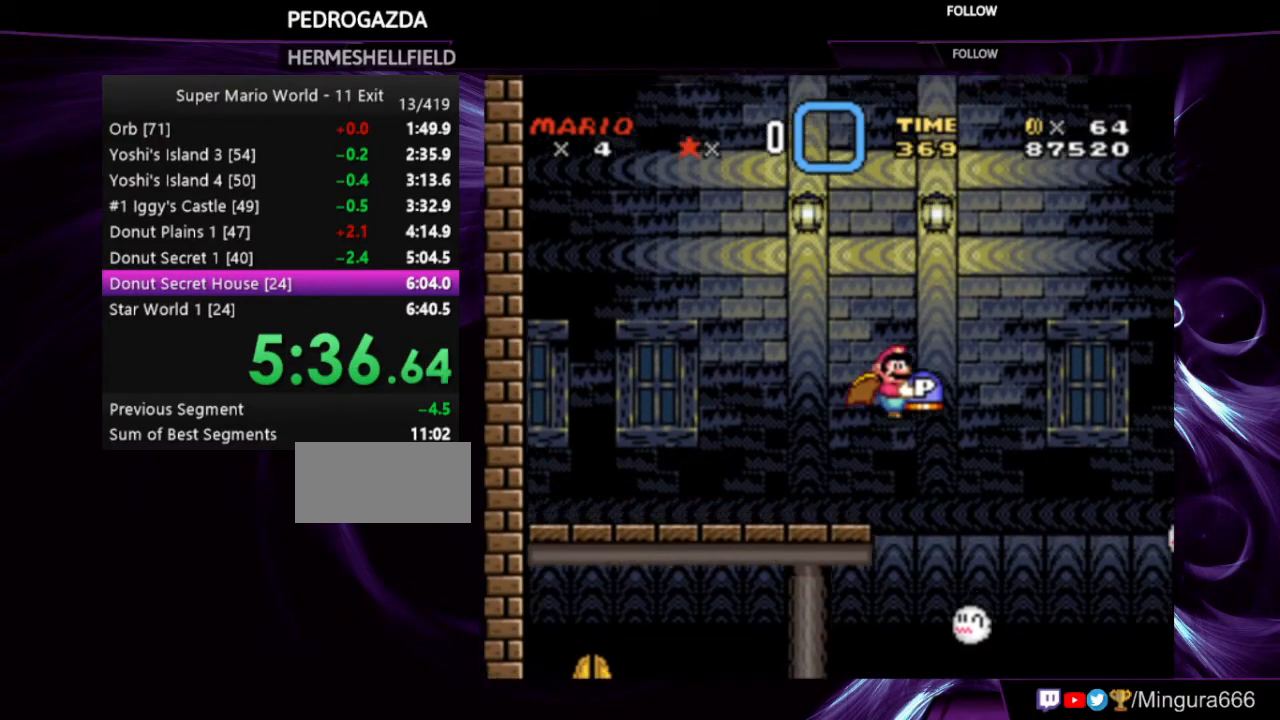
{"buttons": ["B", "Y", "DPAD_RIGHT"], "events": []}
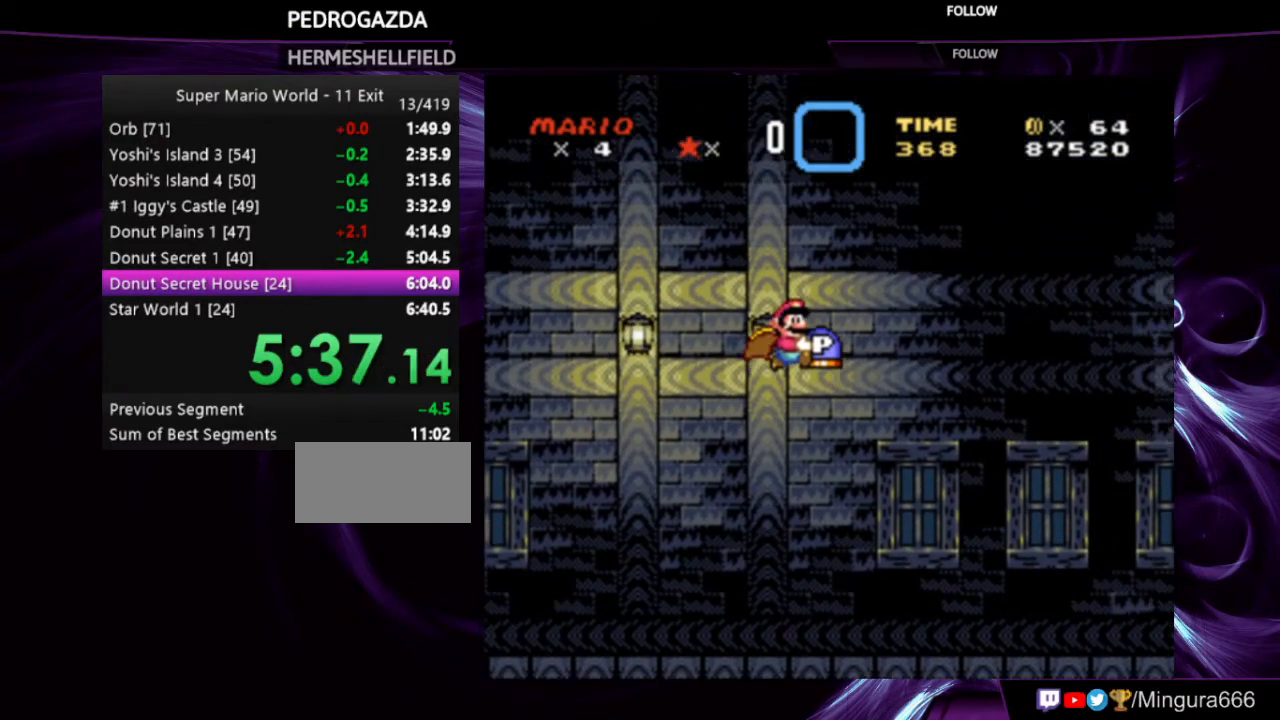
{"buttons": ["B", "Y", "DPAD_RIGHT"], "events": []}
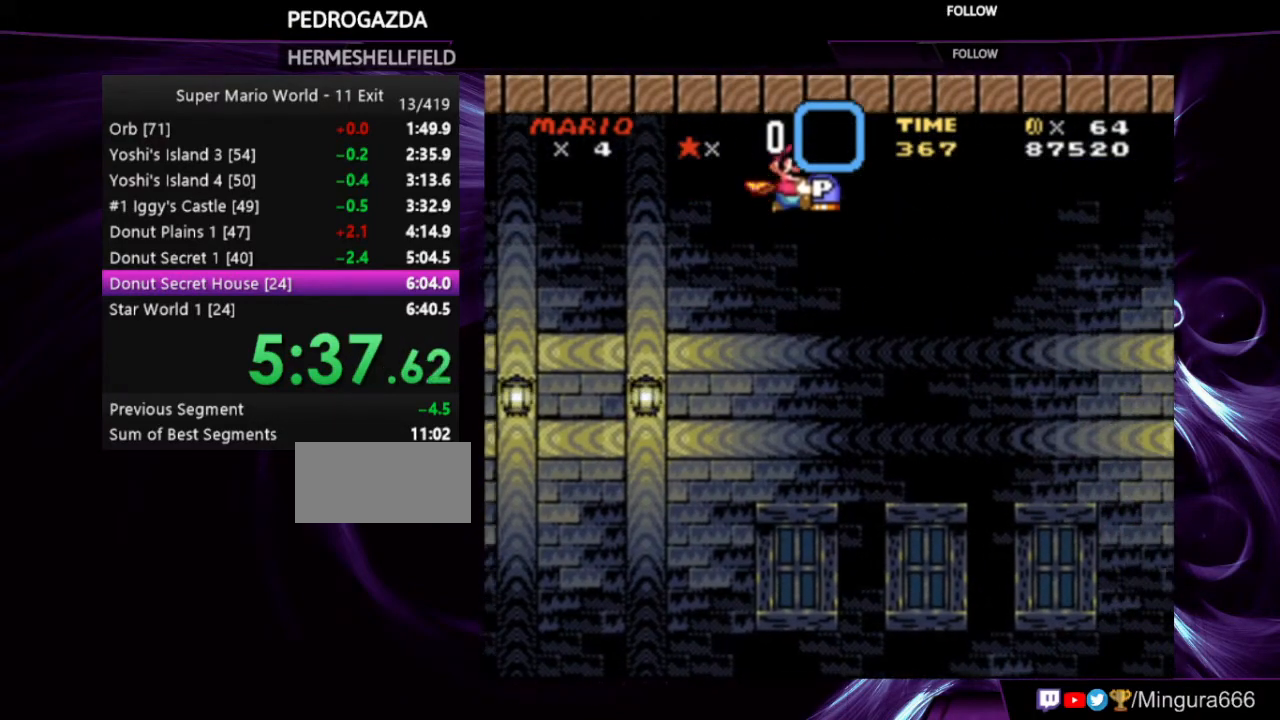
{"buttons": ["Y", "DPAD_RIGHT"], "events": [[267, "B", "up"]]}
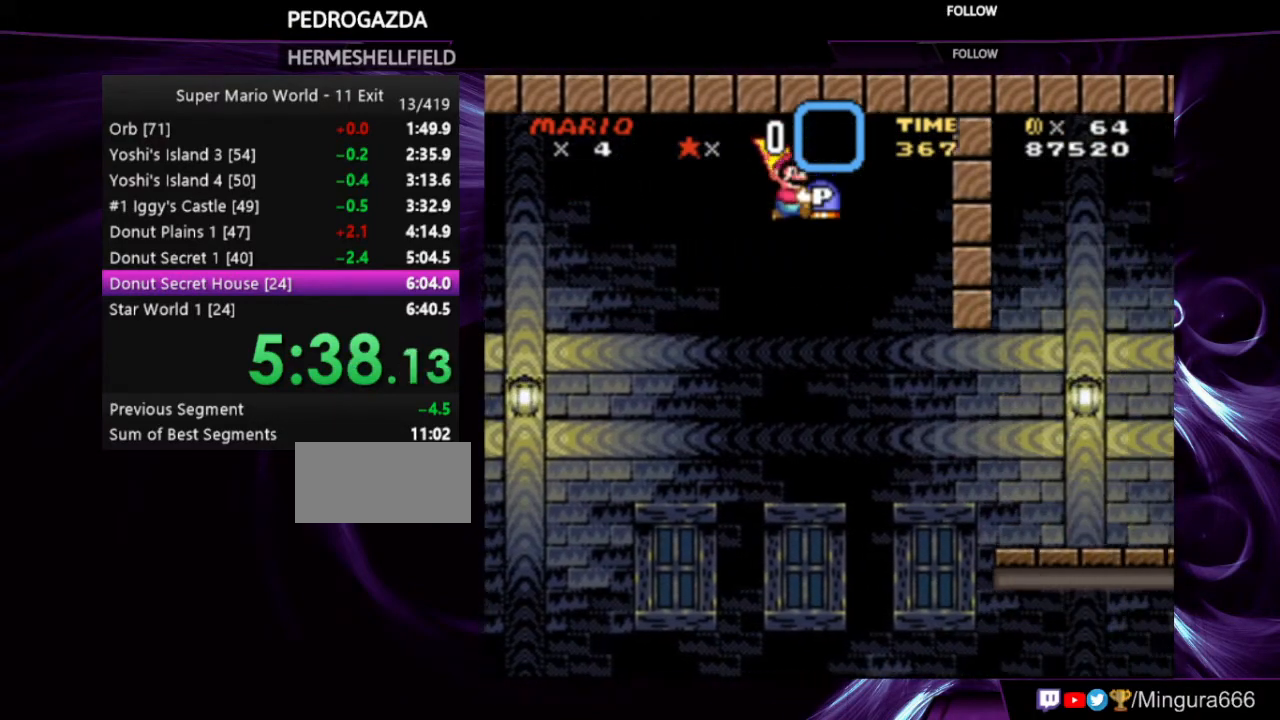
{"buttons": ["B", "Y", "DPAD_RIGHT"], "events": [[233, "B", "down"]]}
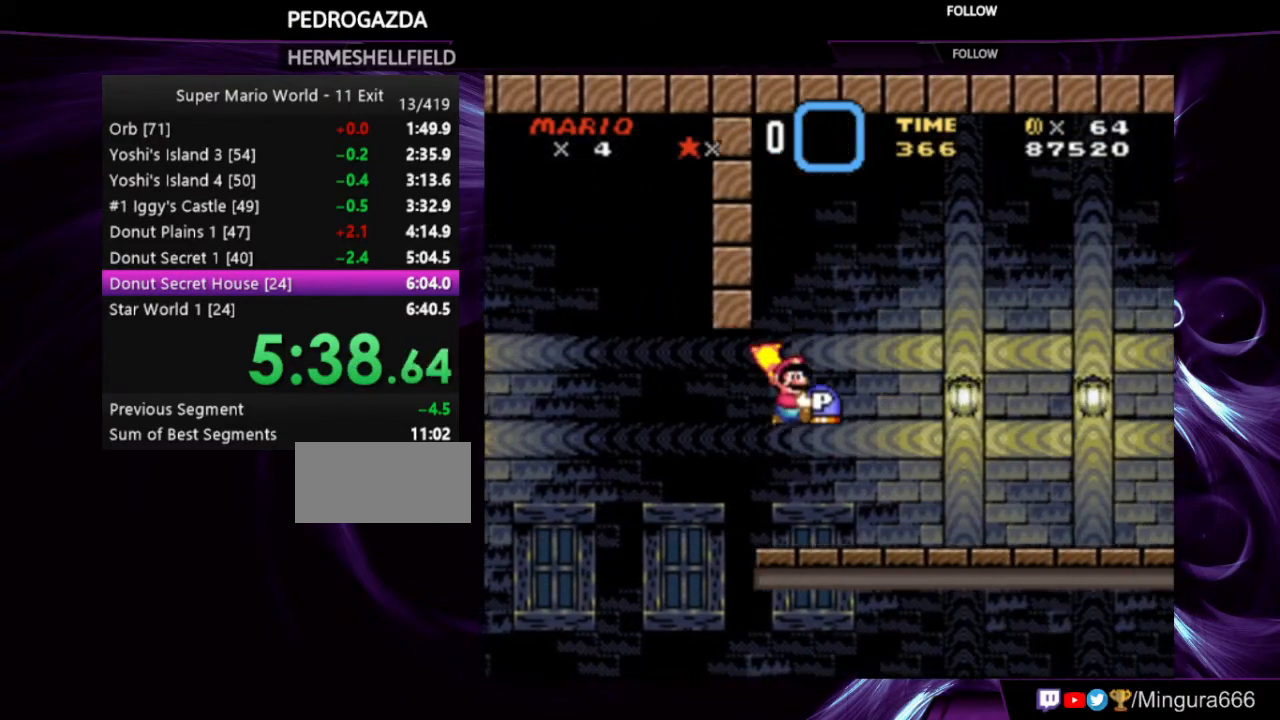
{"buttons": ["Y", "DPAD_RIGHT"], "events": [[400, "B", "up"]]}
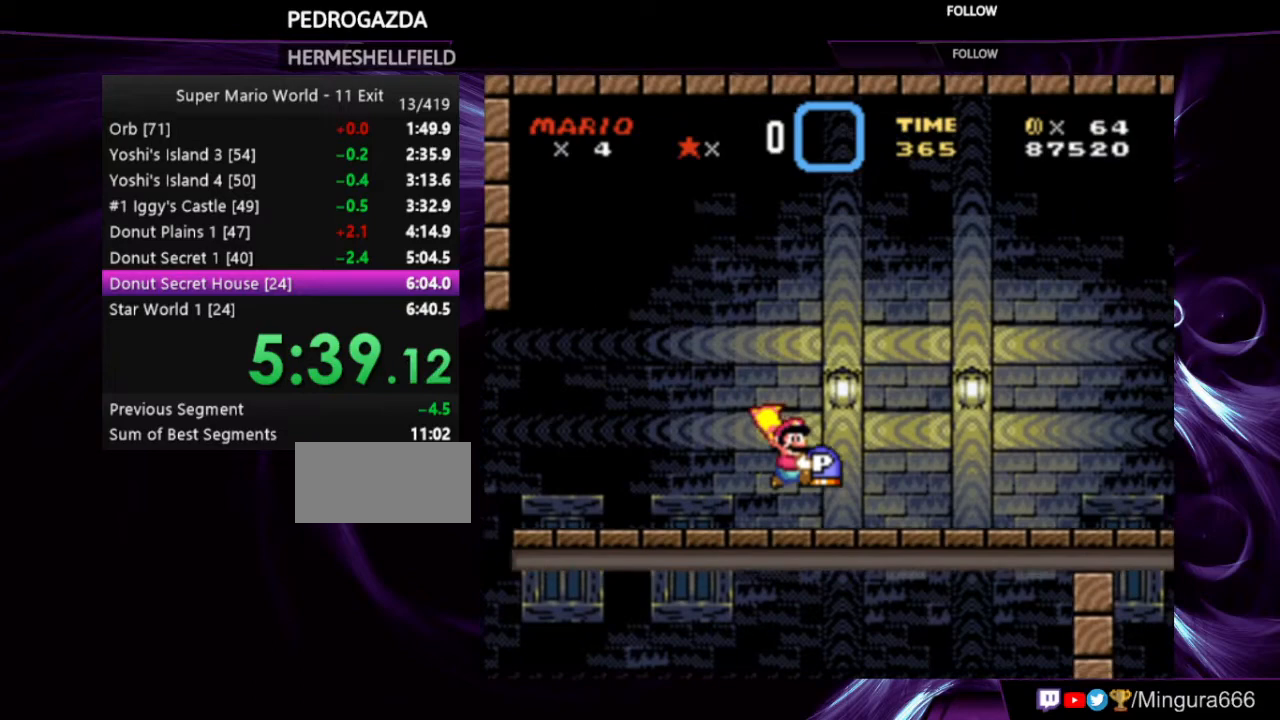
{"buttons": [], "events": [[267, "B", "down"], [300, "DPAD_RIGHT", "up"], [333, "B", "up"], [333, "Y", "up"]]}
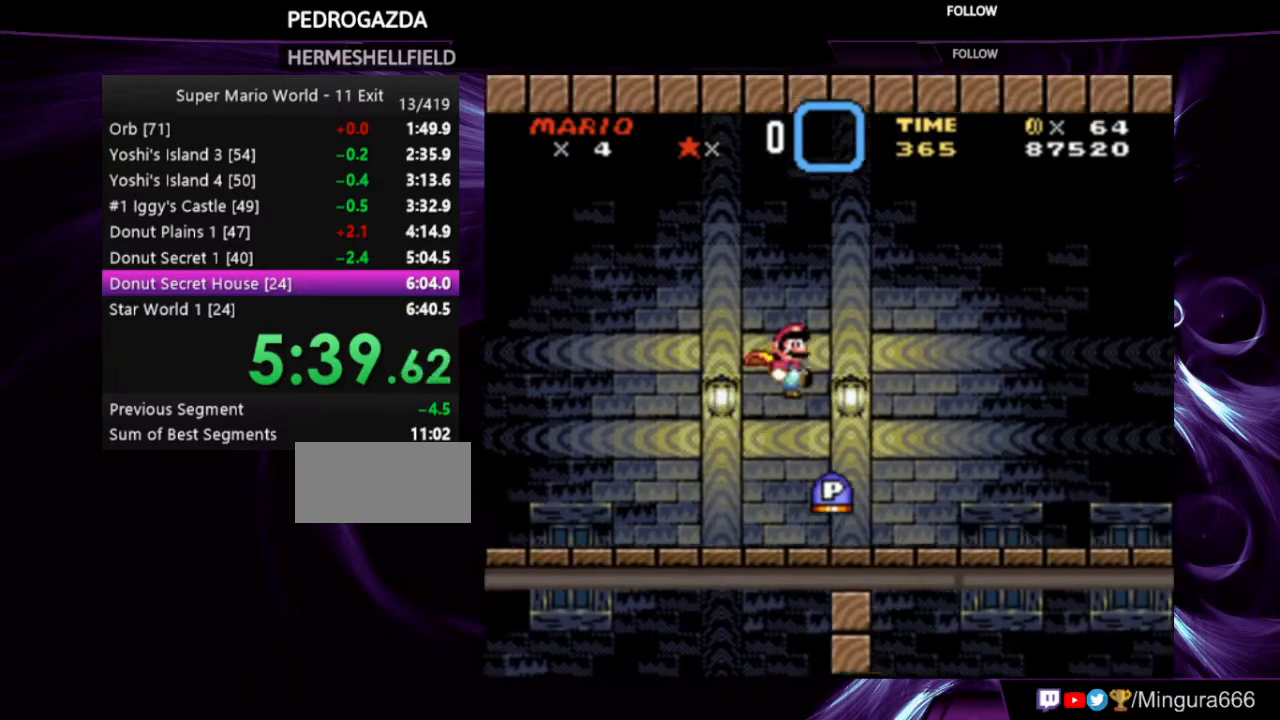
{"buttons": ["DPAD_LEFT"], "events": [[100, "DPAD_LEFT", "down"], [167, "DPAD_LEFT", "up"], [333, "DPAD_RIGHT", "down"], [433, "DPAD_RIGHT", "up"], [500, "DPAD_LEFT", "down"]]}
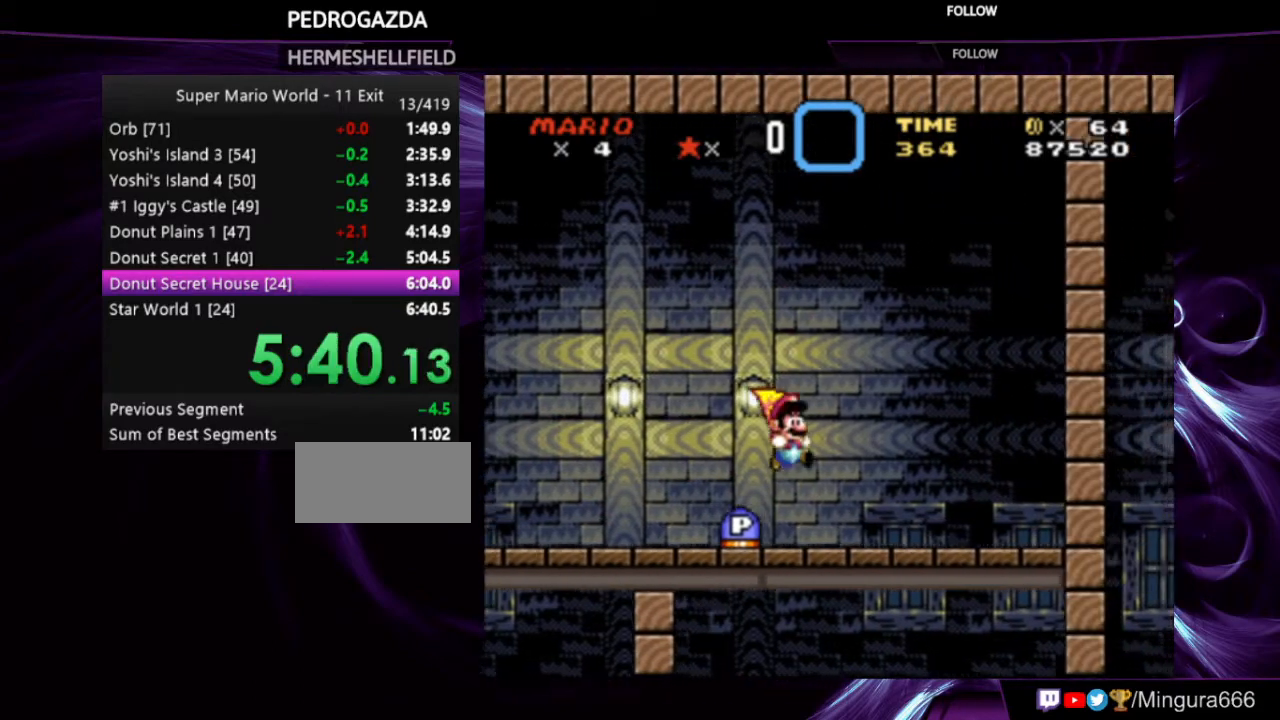
{"buttons": [], "events": [[33, "DPAD_LEFT", "up"], [233, "B", "down"], [233, "Y", "down"], [433, "B", "up"], [500, "Y", "up"]]}
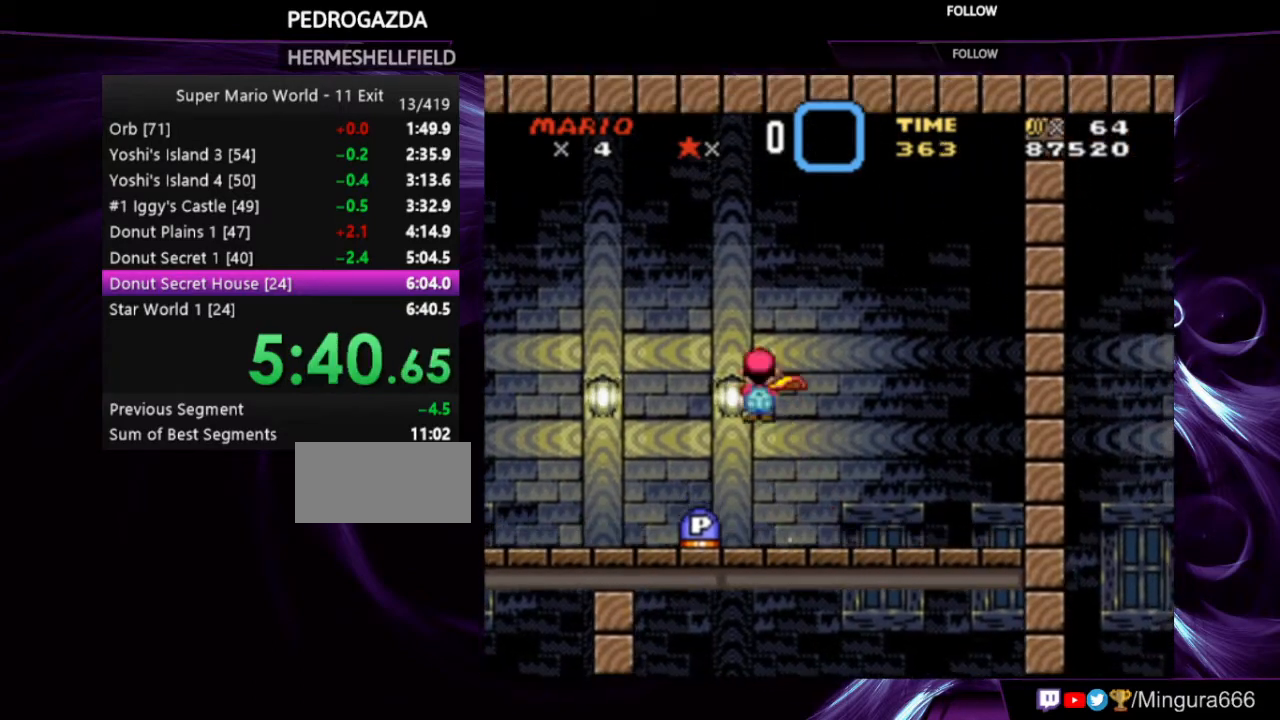
{"buttons": ["DPAD_RIGHT"], "events": [[200, "DPAD_RIGHT", "down"]]}
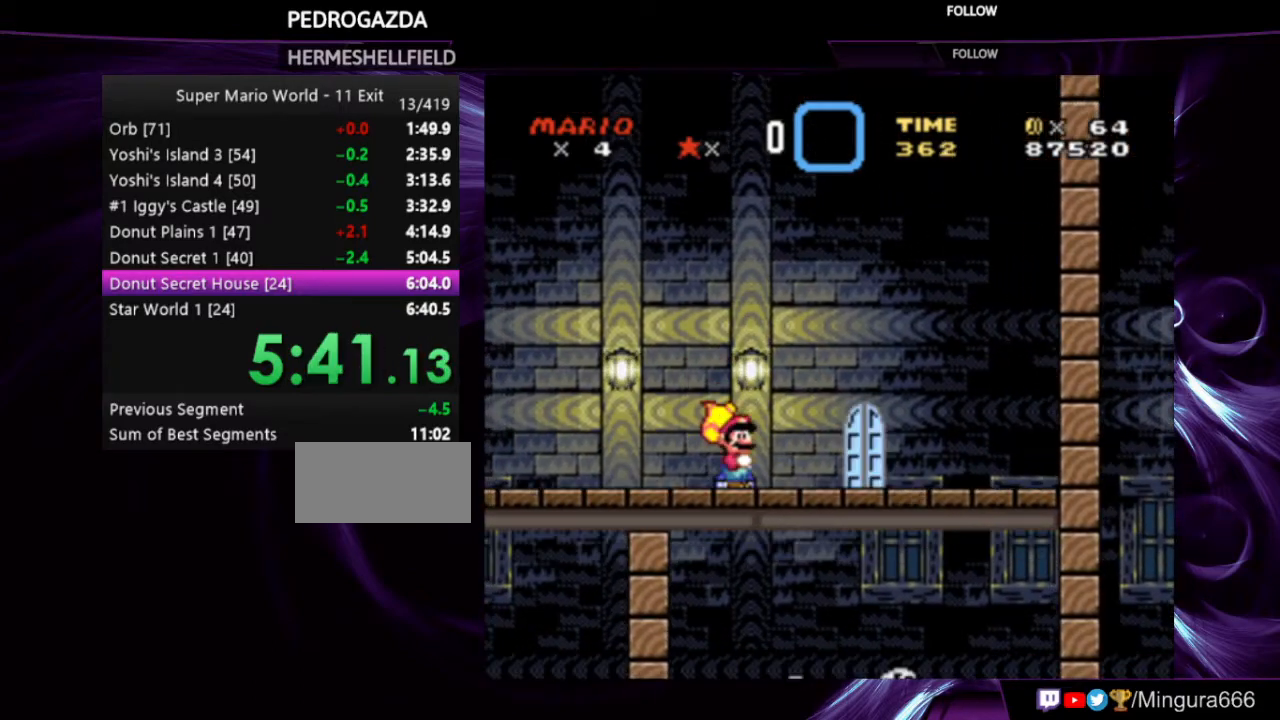
{"buttons": ["DPAD_UP"], "events": [[400, "DPAD_RIGHT", "up"], [500, "DPAD_UP", "down"]]}
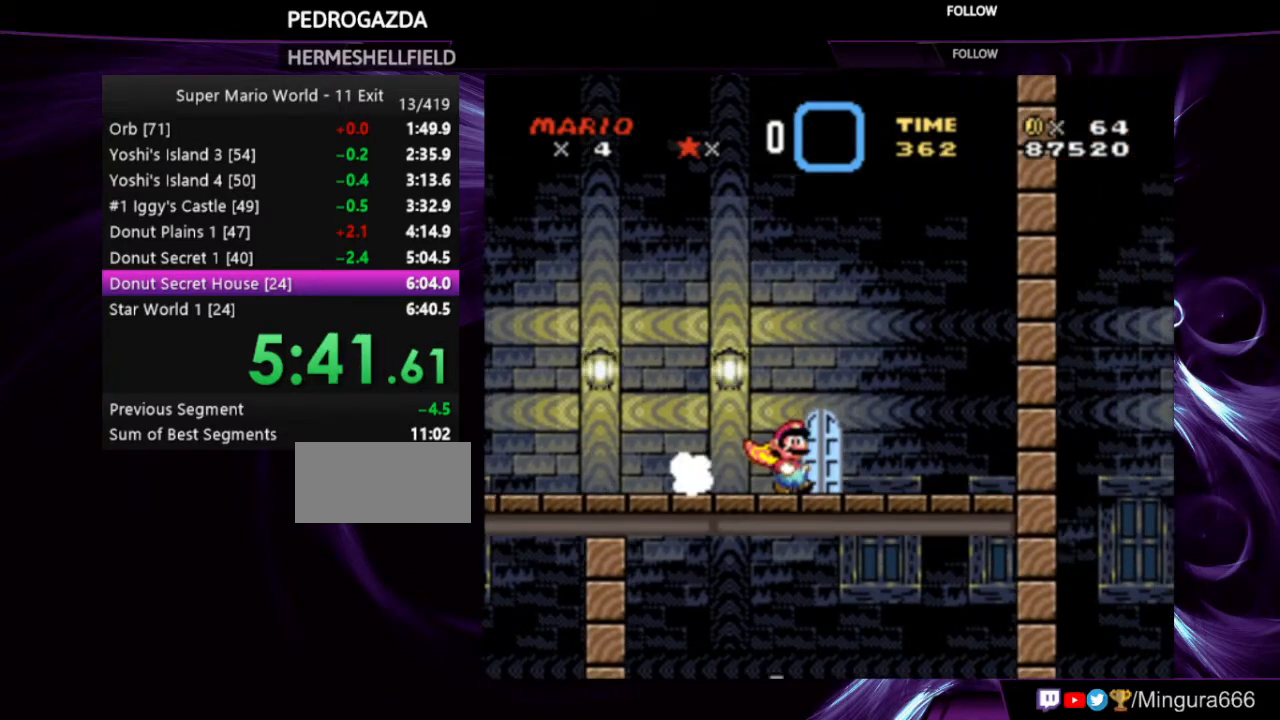
{"buttons": ["Y", "DPAD_RIGHT"], "events": [[100, "DPAD_UP", "up"], [133, "DPAD_UP", "down"], [233, "DPAD_UP", "up"], [267, "DPAD_UP", "down"], [367, "DPAD_UP", "up"], [433, "DPAD_RIGHT", "down"], [500, "Y", "down"]]}
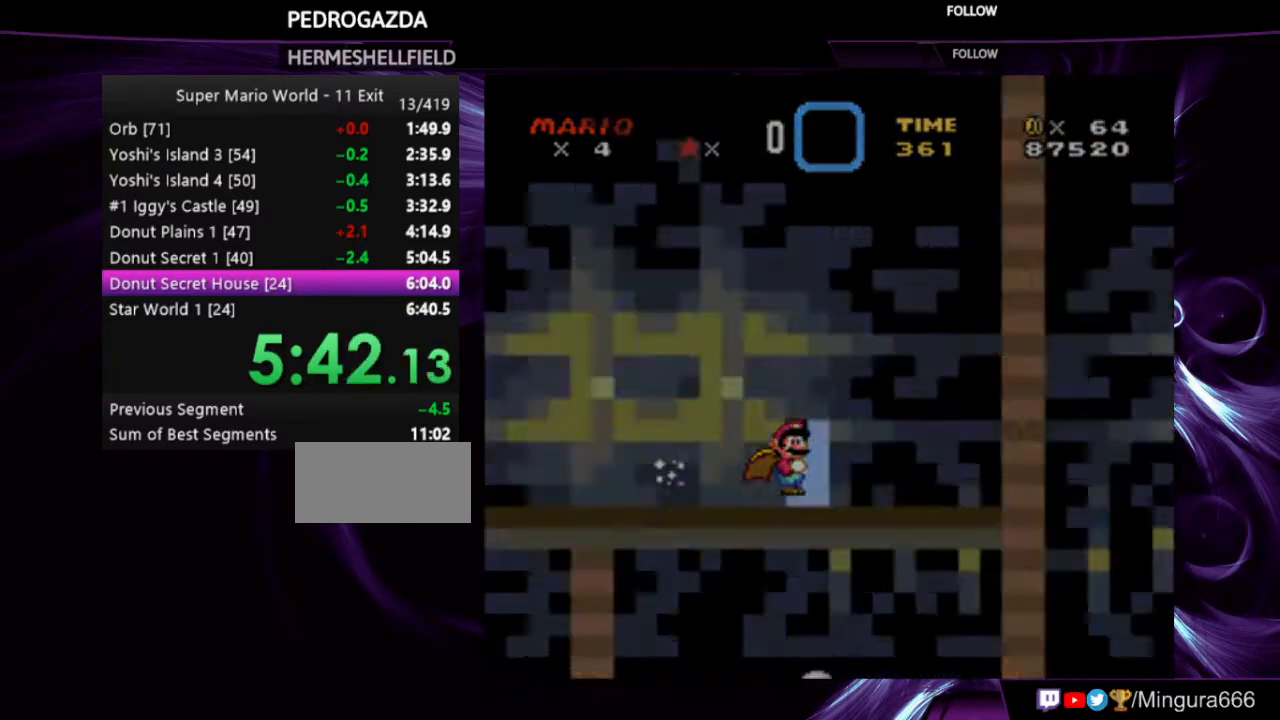
{"buttons": ["Y", "DPAD_RIGHT"], "events": []}
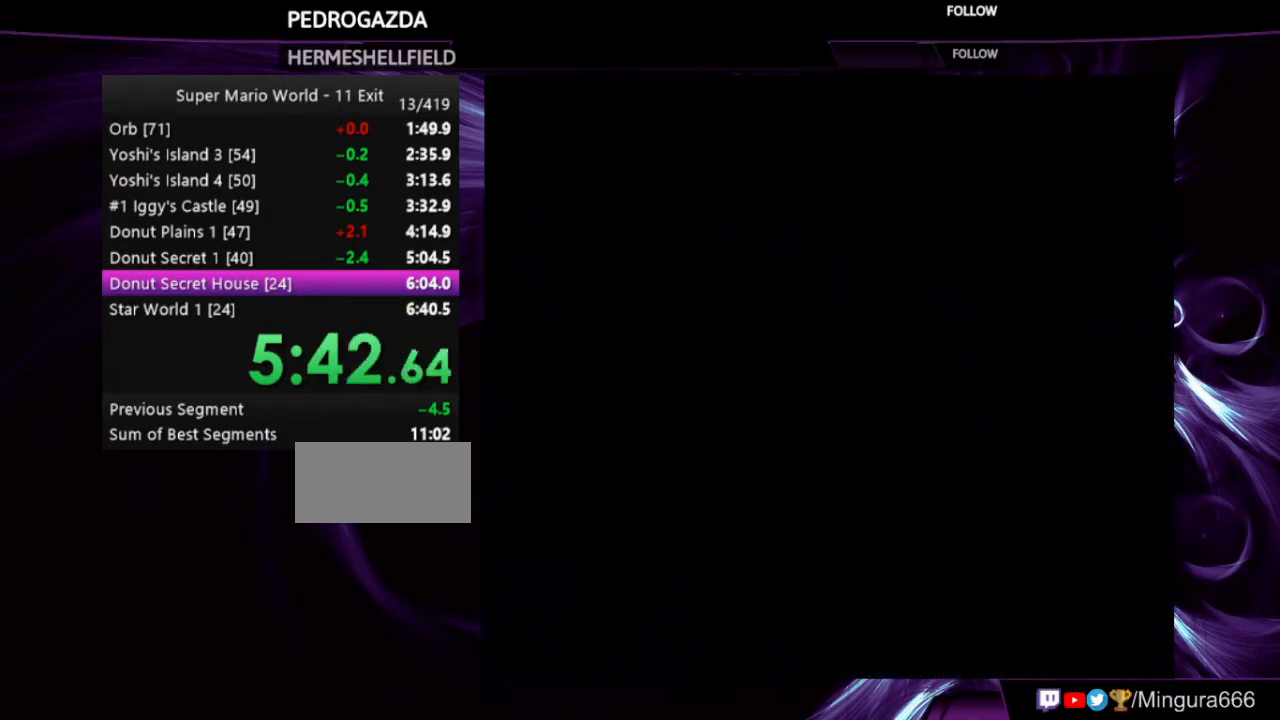
{"buttons": ["Y", "DPAD_RIGHT"], "events": []}
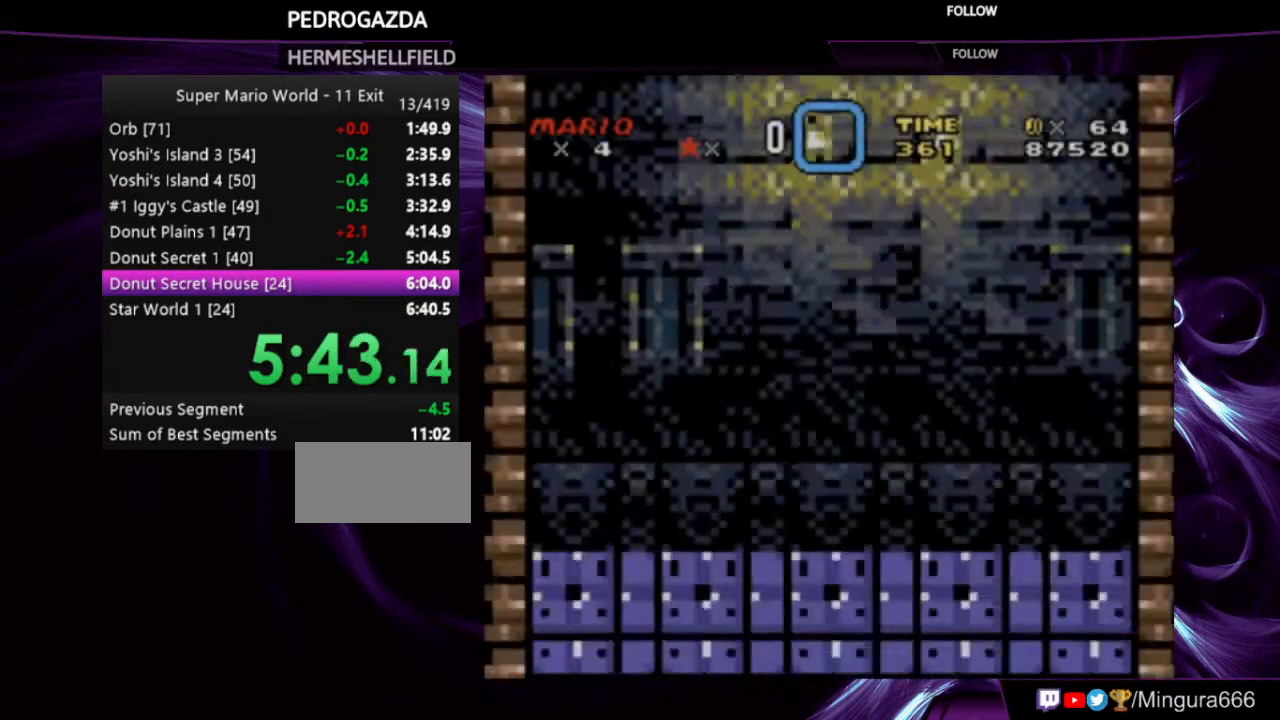
{"buttons": ["Y", "DPAD_RIGHT"], "events": [[233, "X", "down"], [367, "X", "up"]]}
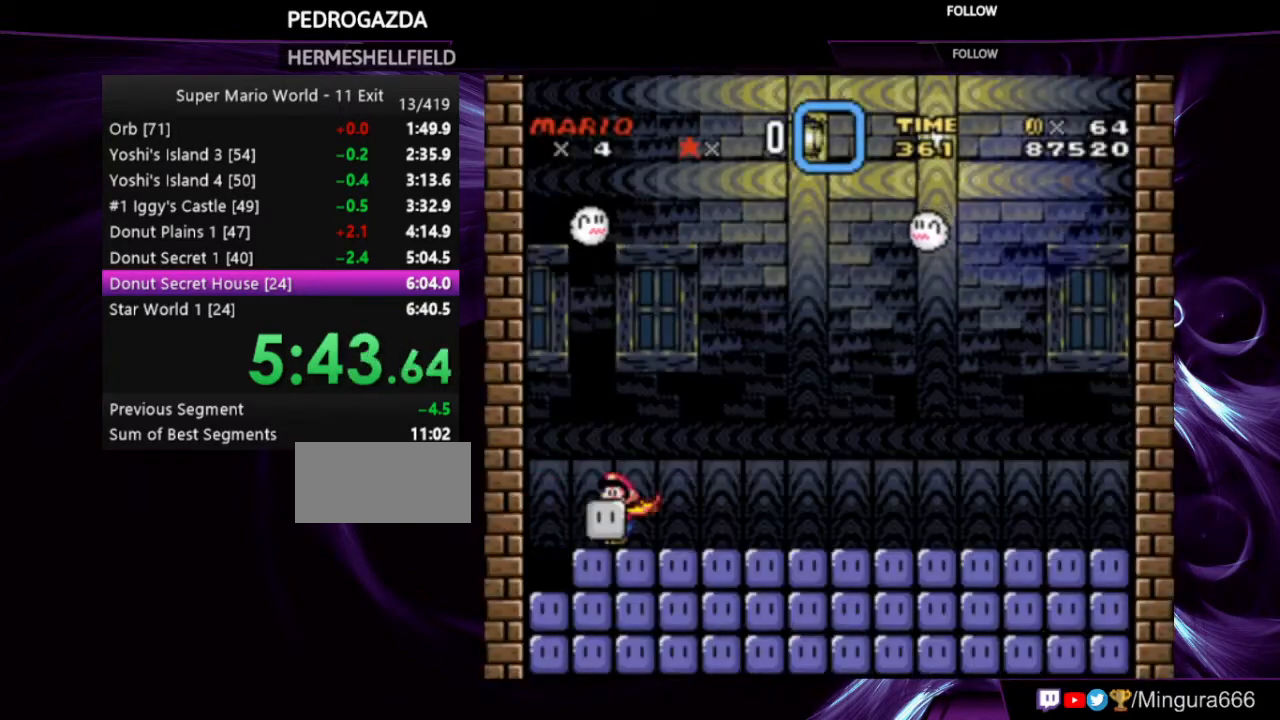
{"buttons": ["Y", "DPAD_RIGHT"], "events": [[67, "B", "down"], [133, "B", "up"]]}
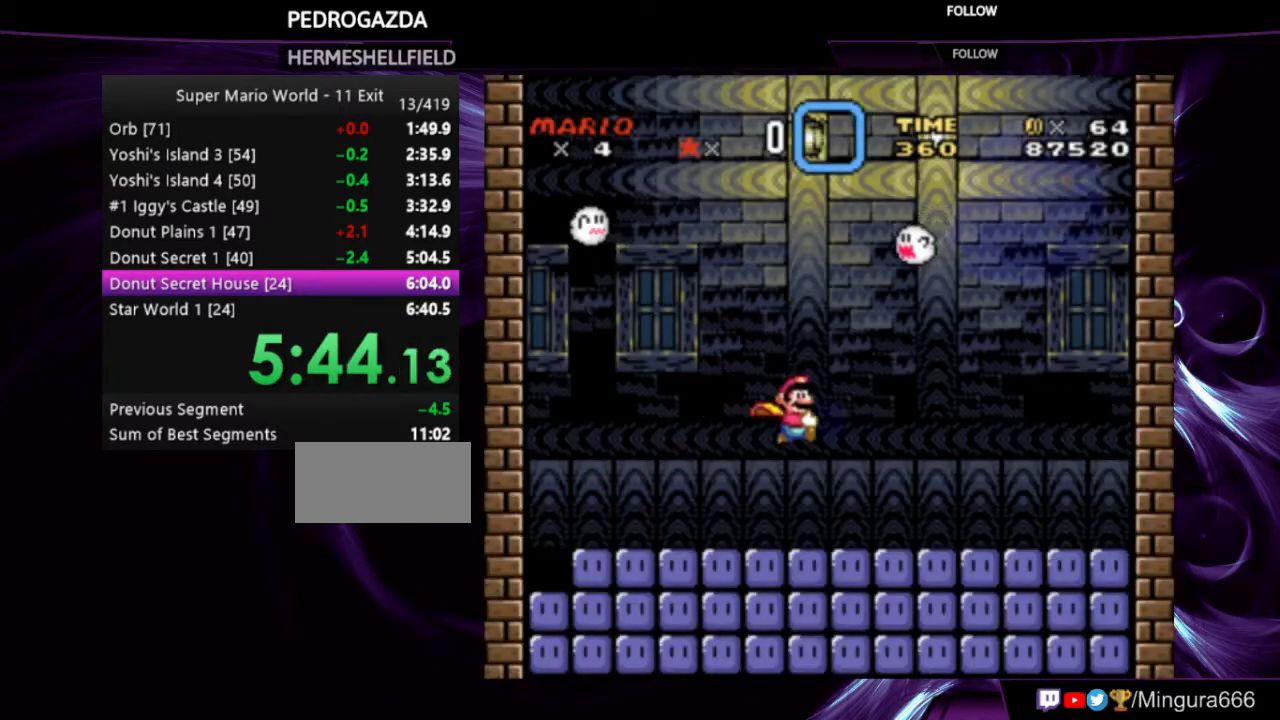
{"buttons": ["Y", "DPAD_RIGHT"], "events": []}
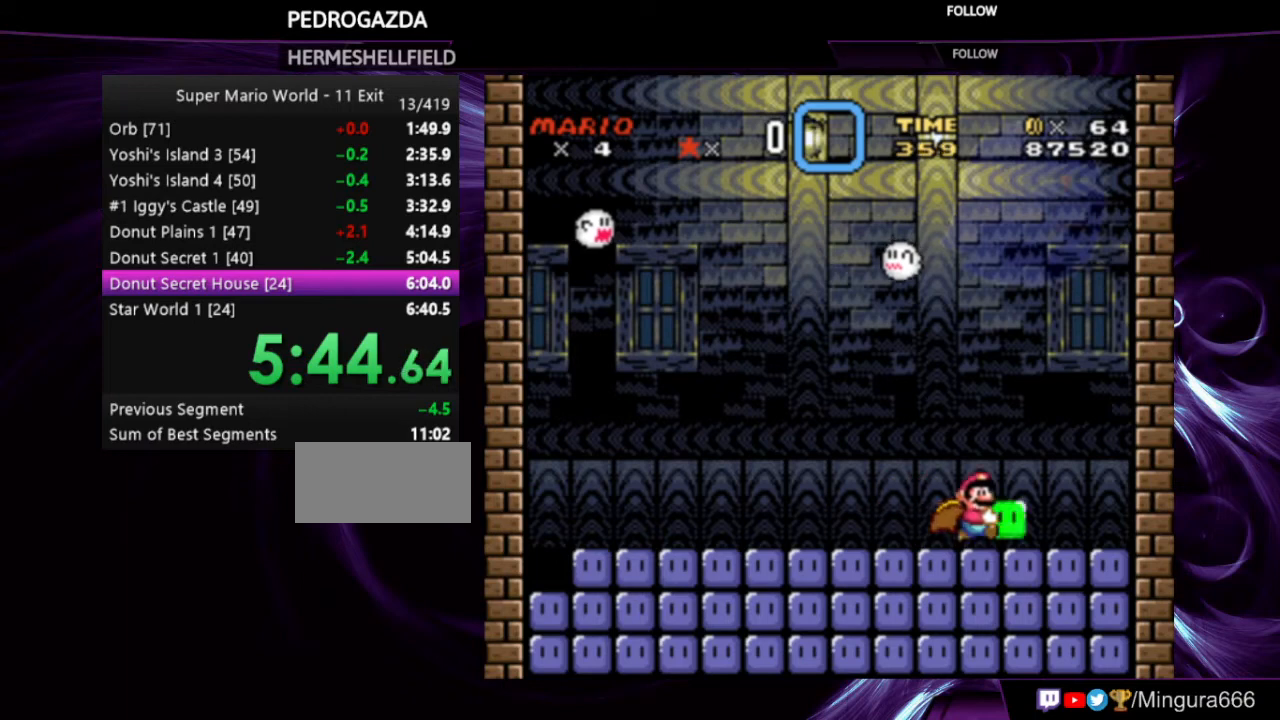
{"buttons": ["Y", "DPAD_UP"], "events": [[33, "DPAD_RIGHT", "up"], [100, "DPAD_LEFT", "down"], [167, "DPAD_LEFT", "up"], [200, "DPAD_UP", "down"]]}
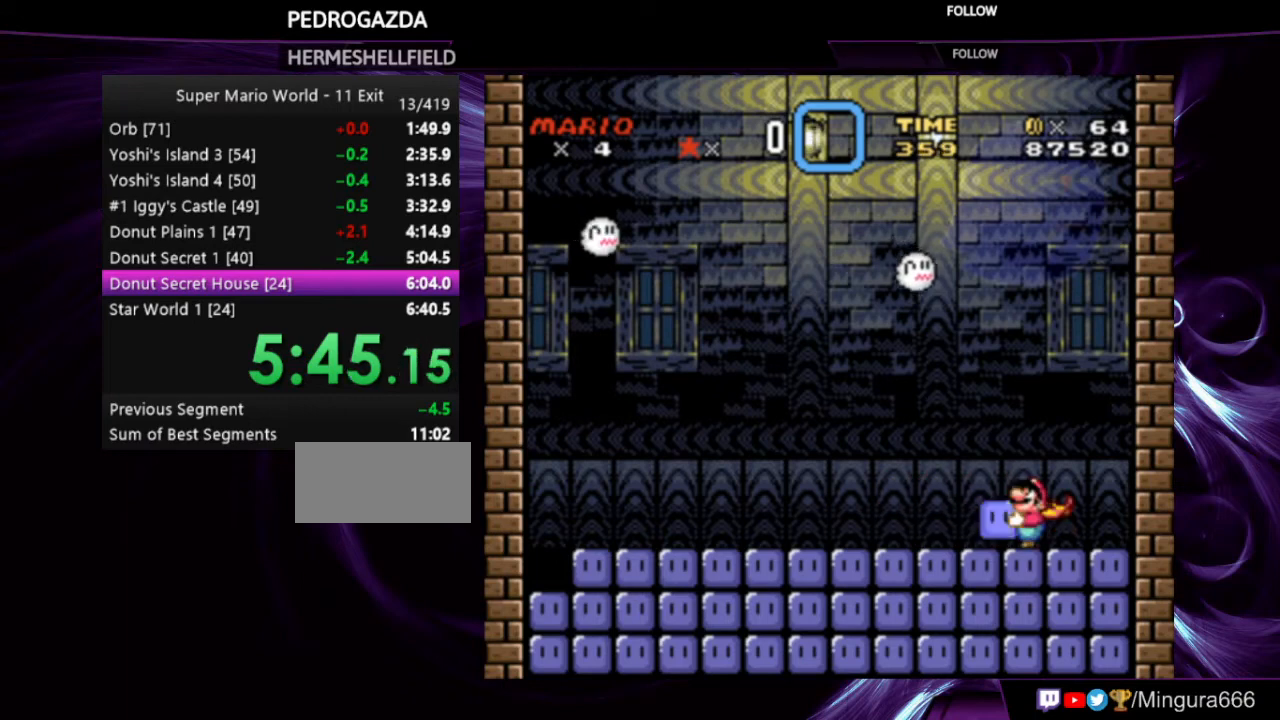
{"buttons": ["Y", "DPAD_UP"], "events": []}
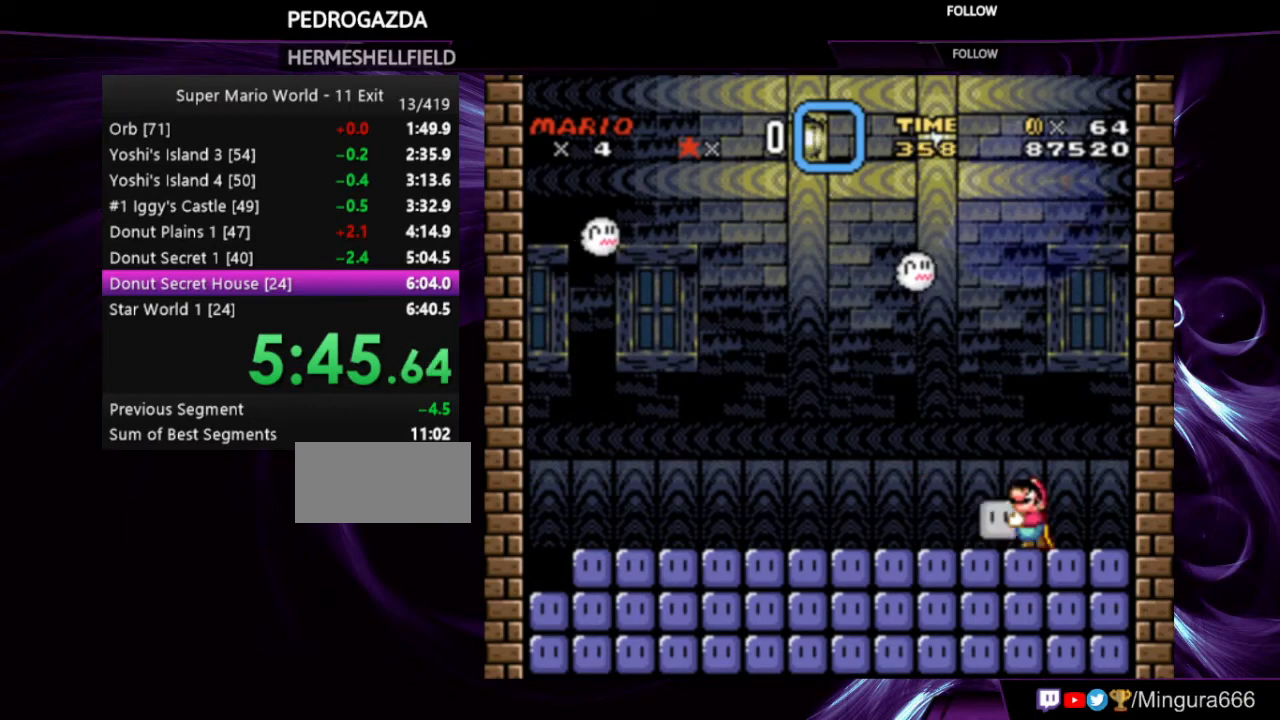
{"buttons": ["DPAD_UP"], "events": [[433, "Y", "up"]]}
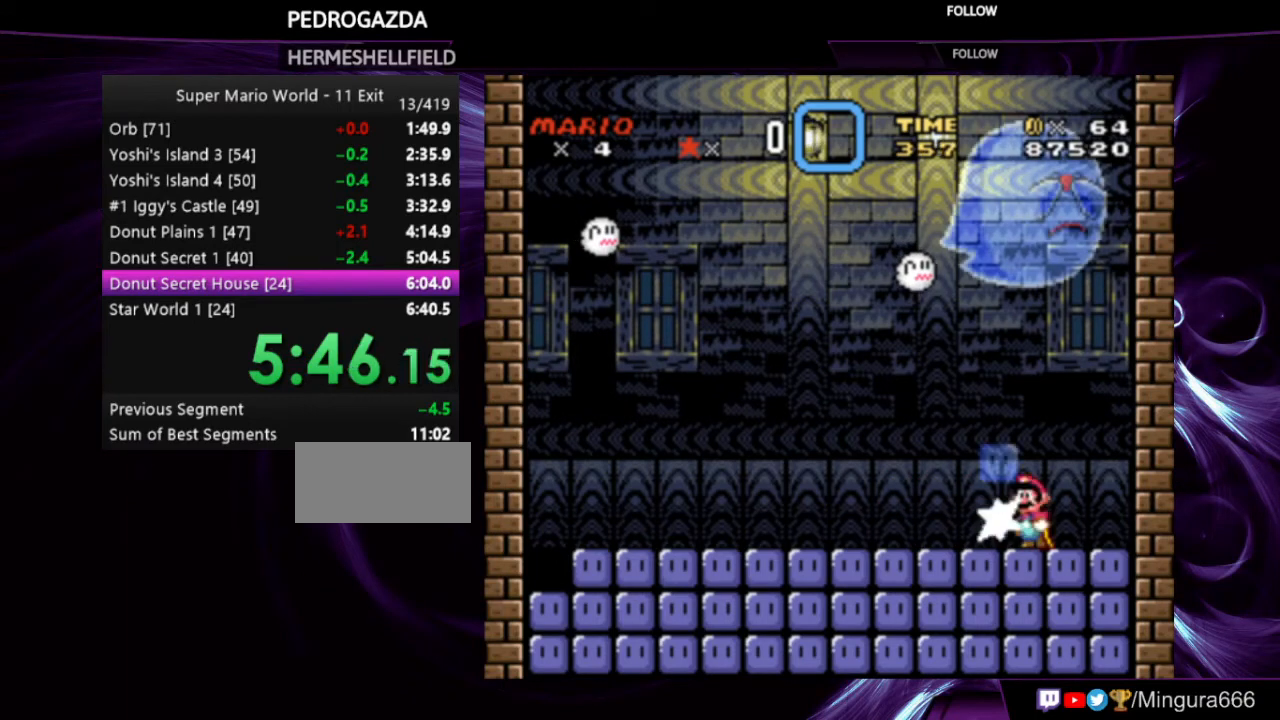
{"buttons": ["Y"], "events": [[300, "DPAD_UP", "up"], [300, "Y", "down"]]}
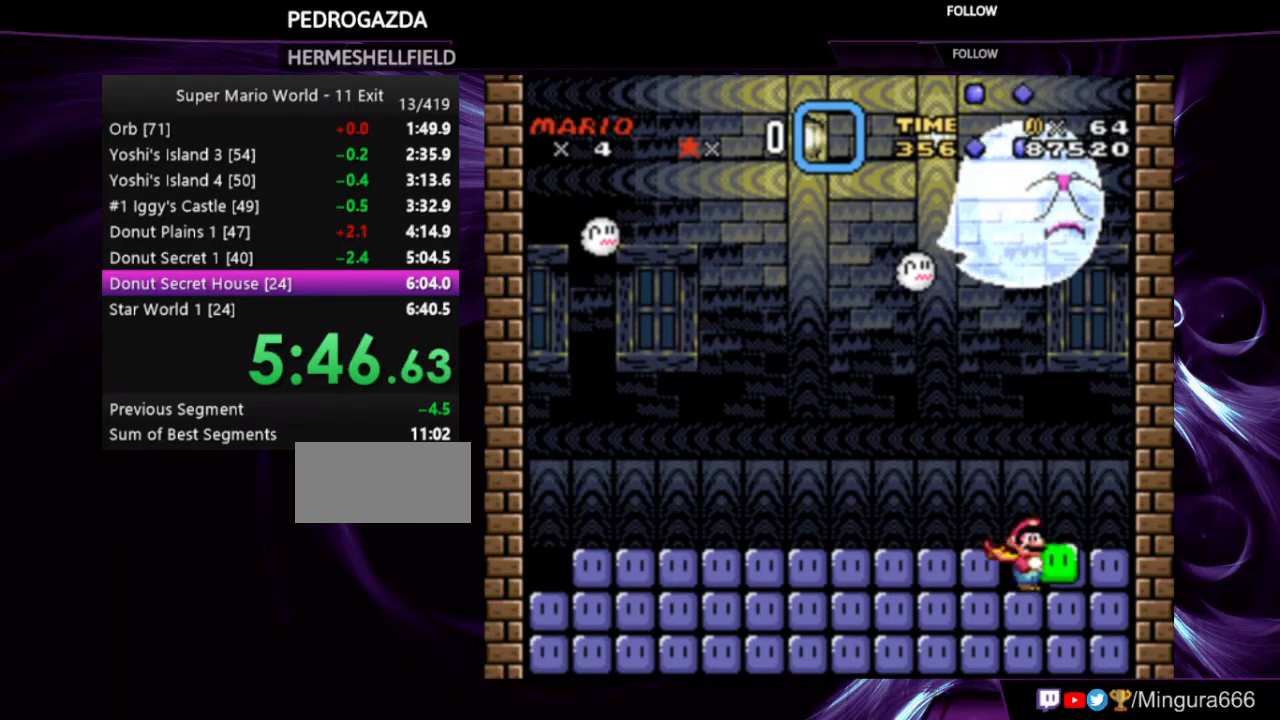
{"buttons": ["Y", "DPAD_LEFT"], "events": [[33, "B", "down"], [100, "B", "up"], [100, "DPAD_LEFT", "down"]]}